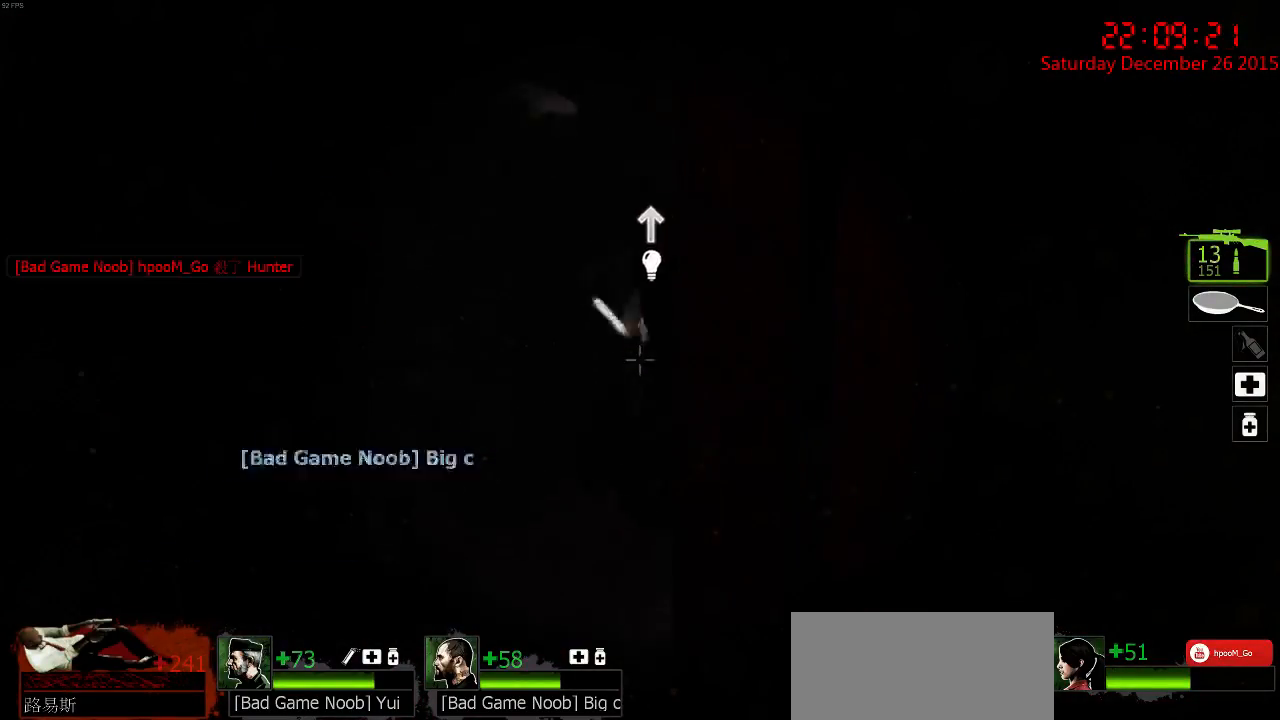
Gameplay with keyboard and mouse; each line is a JSON object with the keys and mouse buttons held at the frame after it. "events" lists presses ("down") and releases ("up") of "1", "2", "3", "4", "5", "a", "c", "caps_lock", "ctrl", "d", "e", "f", "g", "q", "r", "s", "shift", "space", "tab", "w", "x", "z", "mouse_left" and "mouse_right" between this image and that frame as [ms after this image, input, new state], when the widget could be followed in between. "mouse_left", "mouse_right" = the "left", "right" buttons of the "mouse" list. No other keys are recorded. Mouse movement is not recorded.
{"keys": [], "mouse": [], "events": [[84, "mouse_left", "up"], [150, "mouse_right", "down"], [284, "mouse_right", "up"], [350, "mouse_right", "down"], [417, "mouse_right", "up"]]}
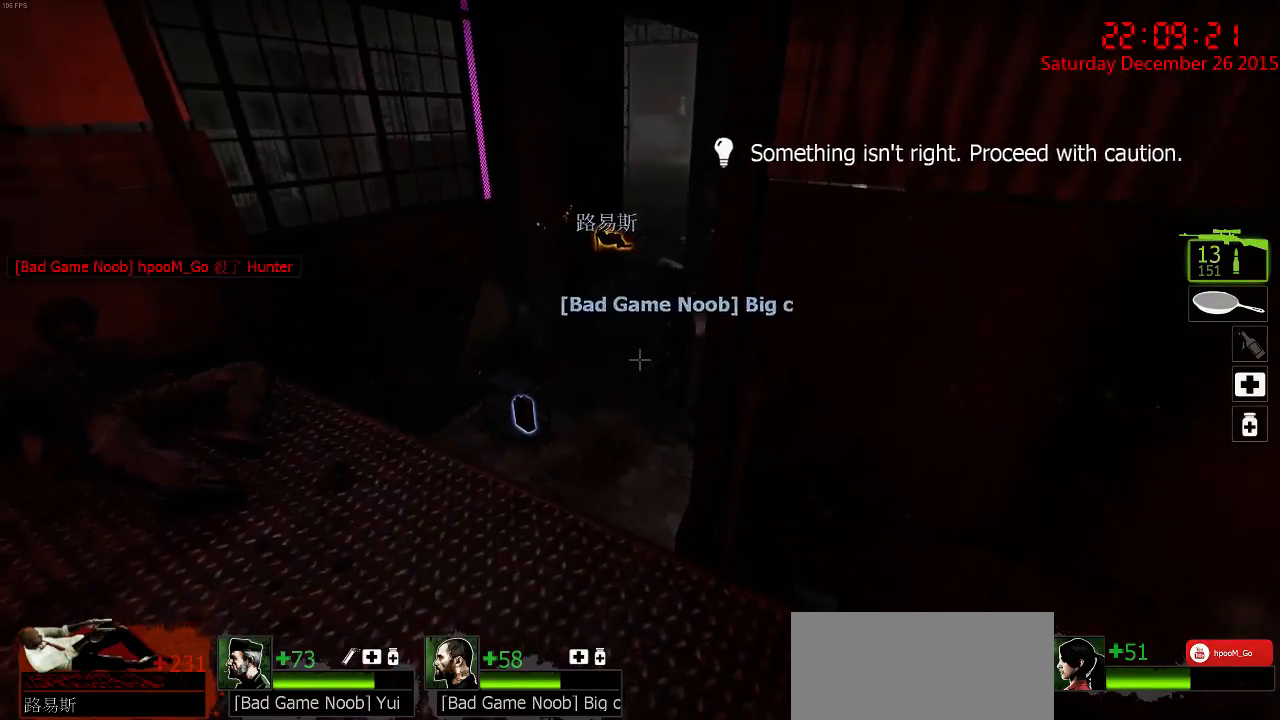
{"keys": [], "mouse": ["right"], "events": [[400, "mouse_right", "down"]]}
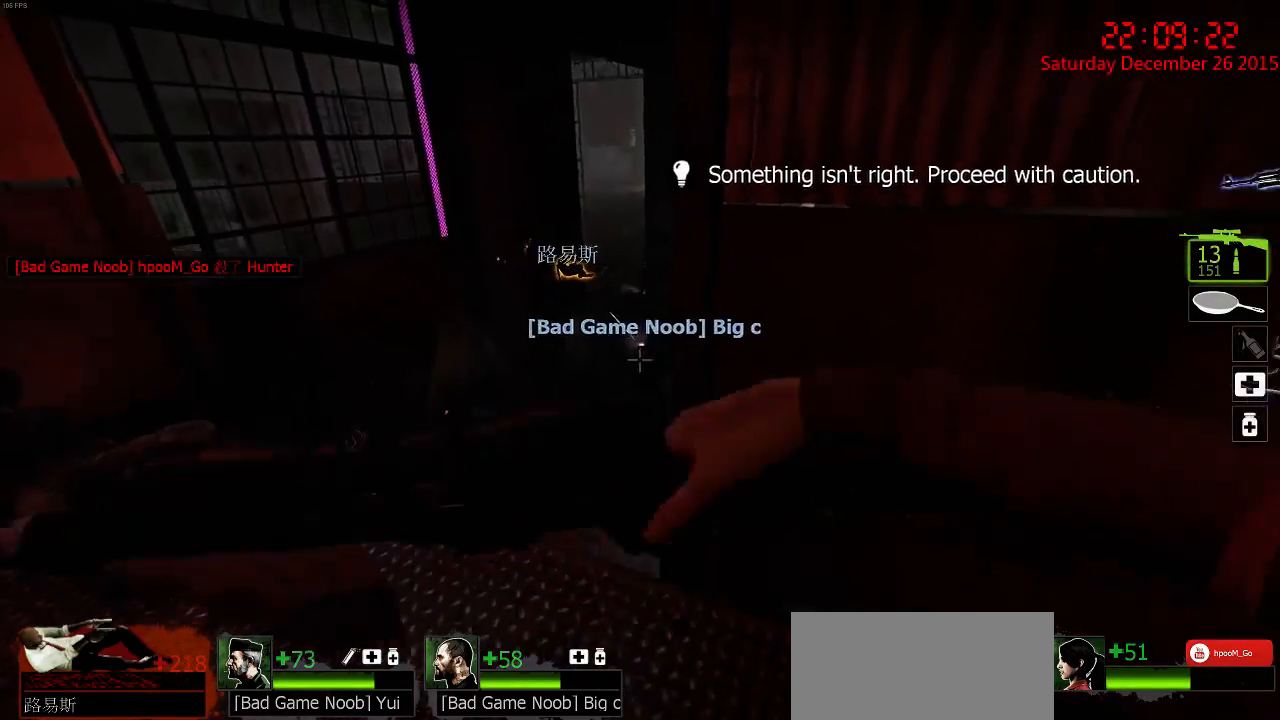
{"keys": [], "mouse": [], "events": [[34, "mouse_right", "up"], [167, "mouse_right", "down"], [300, "mouse_right", "up"]]}
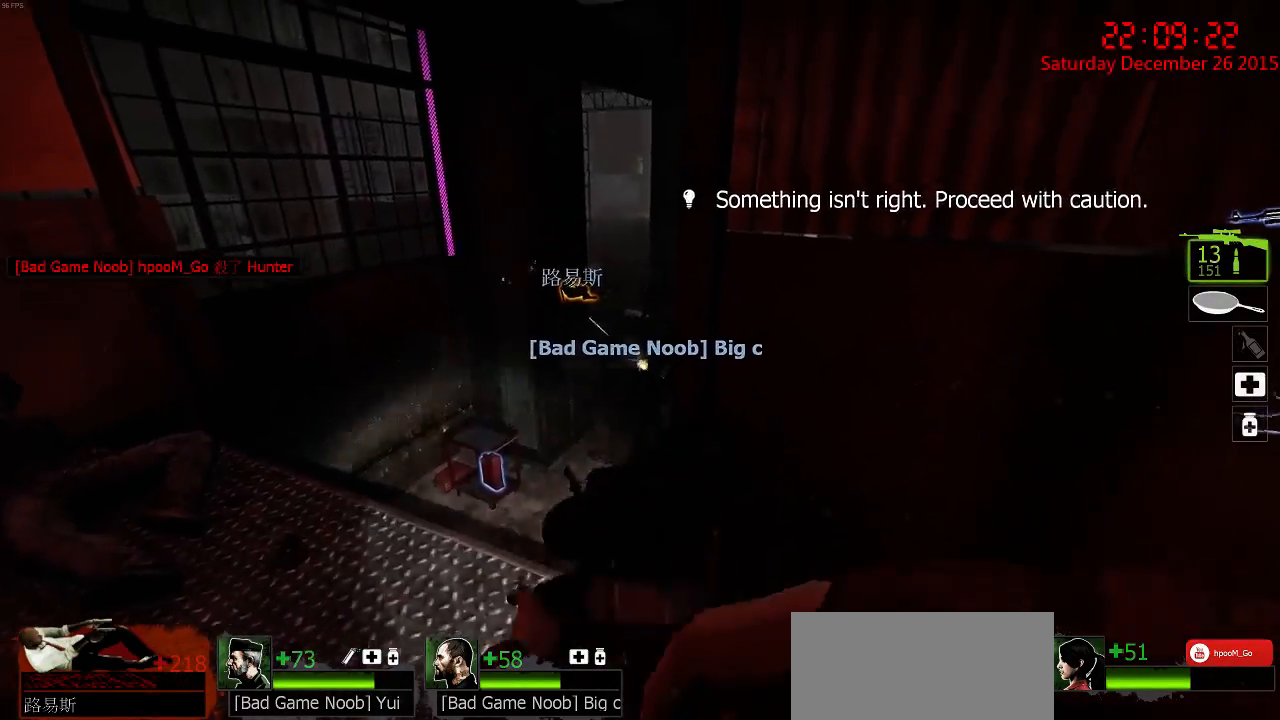
{"keys": [], "mouse": [], "events": []}
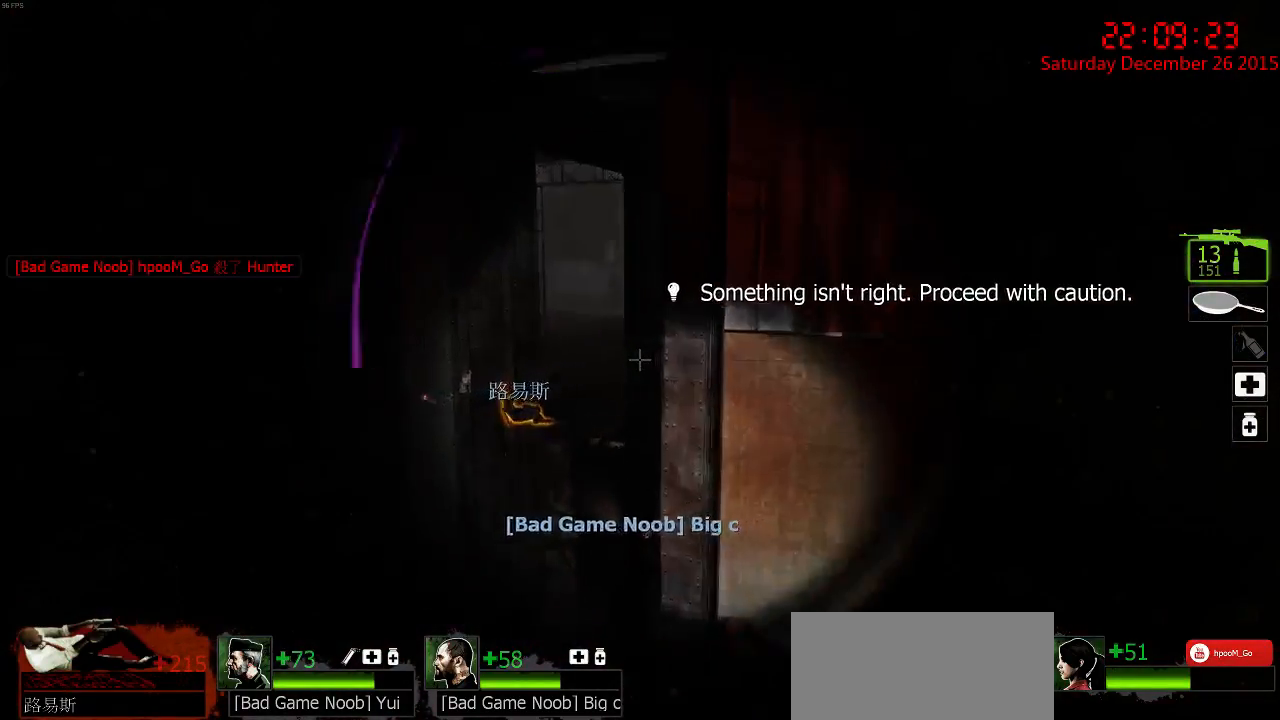
{"keys": [], "mouse": [], "events": []}
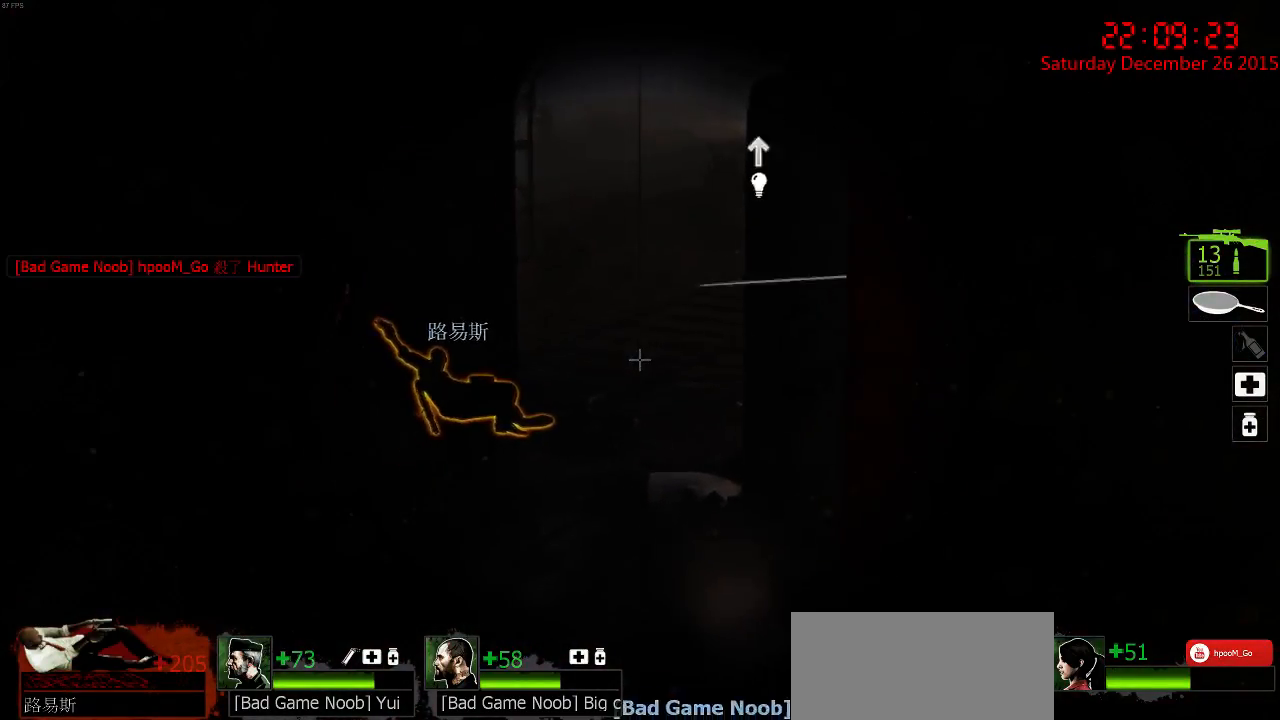
{"keys": [], "mouse": [], "events": []}
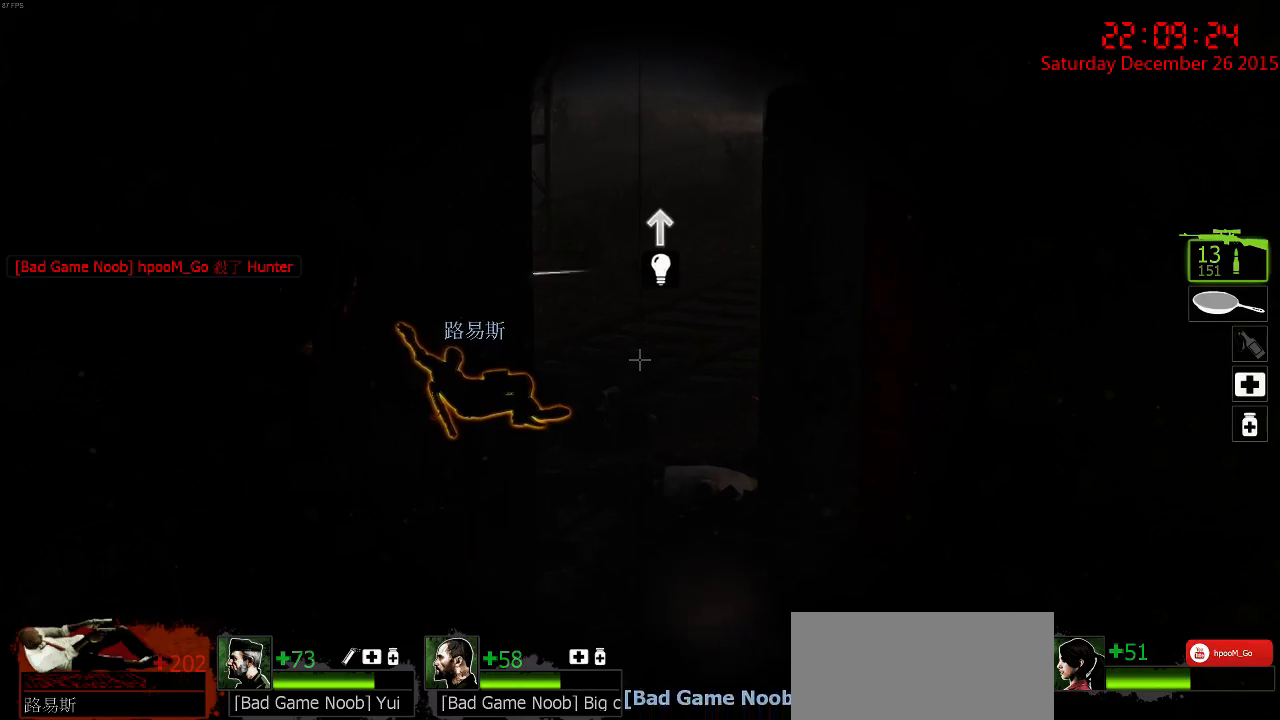
{"keys": ["q", "w"], "mouse": [], "events": [[67, "mouse_right", "down"], [200, "mouse_right", "up"], [300, "d", "down"], [367, "q", "down"], [400, "w", "down"], [467, "d", "up"]]}
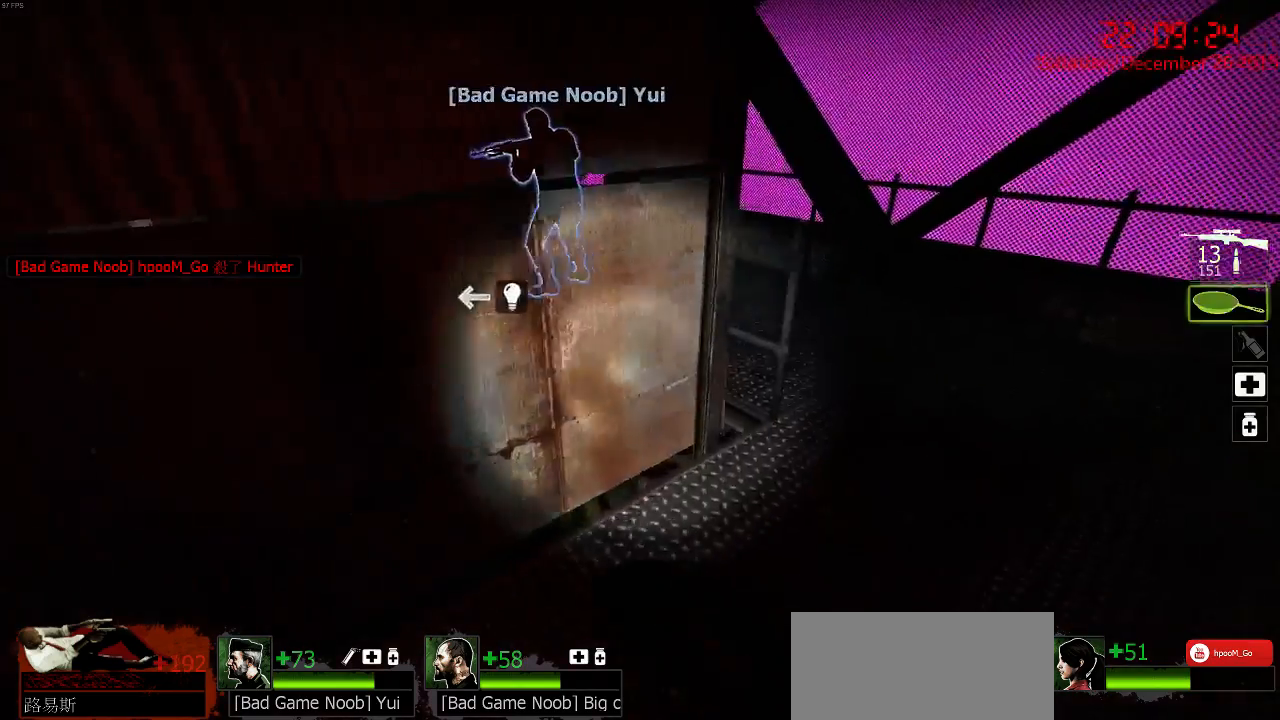
{"keys": ["d"], "mouse": [], "events": [[34, "q", "up"], [184, "d", "down"], [217, "q", "down"], [284, "w", "up"], [317, "q", "up"]]}
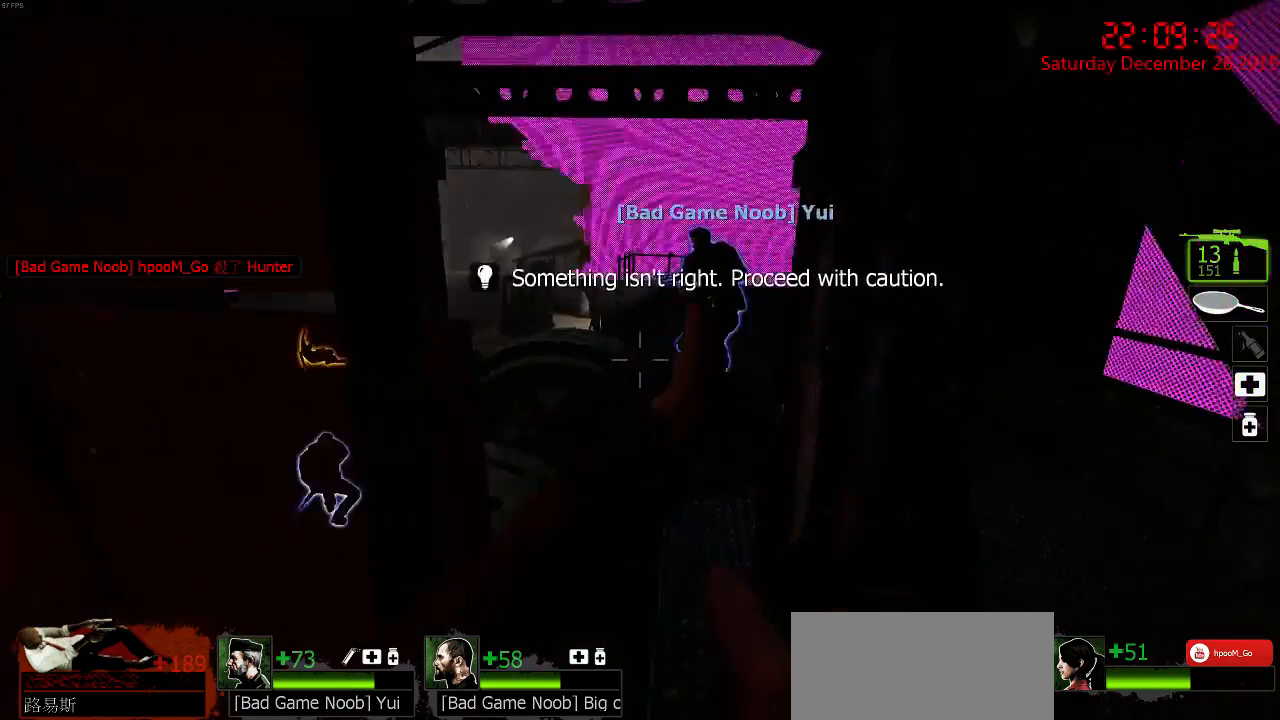
{"keys": ["a"], "mouse": [], "events": [[17, "a", "down"], [84, "d", "up"], [150, "a", "up"], [150, "w", "down"], [400, "a", "down"], [400, "w", "up"]]}
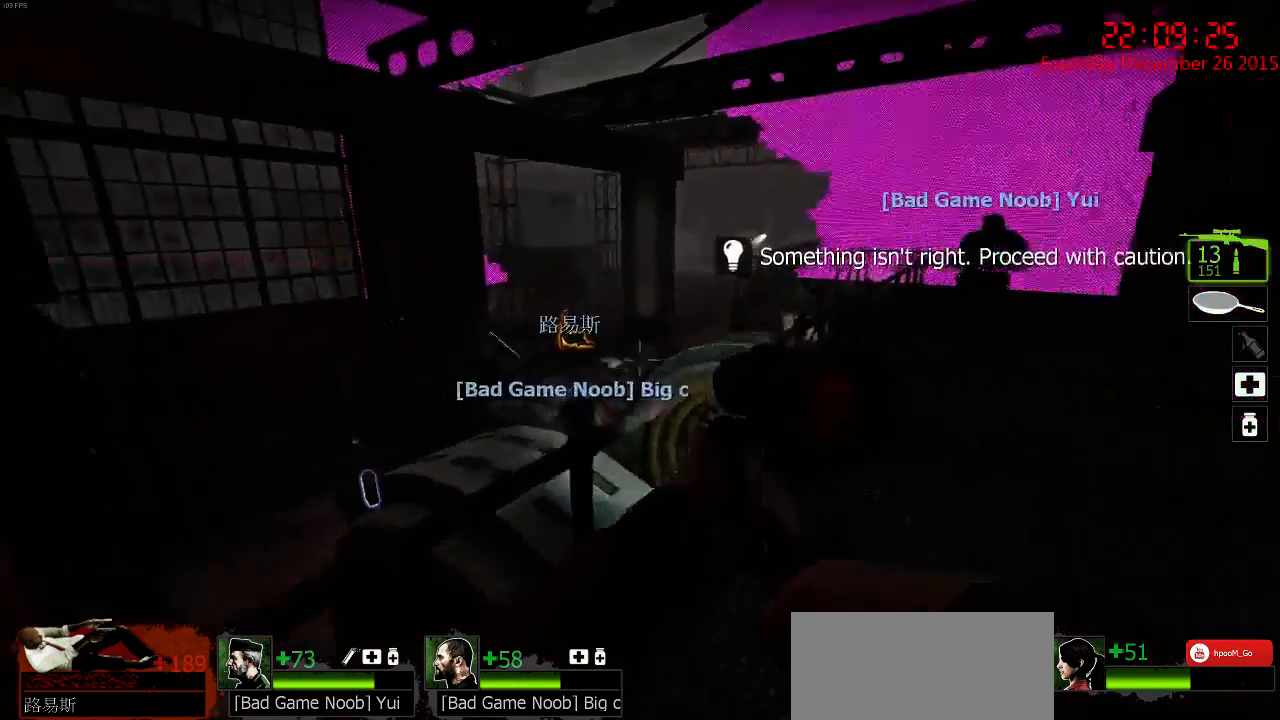
{"keys": [], "mouse": [], "events": [[67, "a", "up"]]}
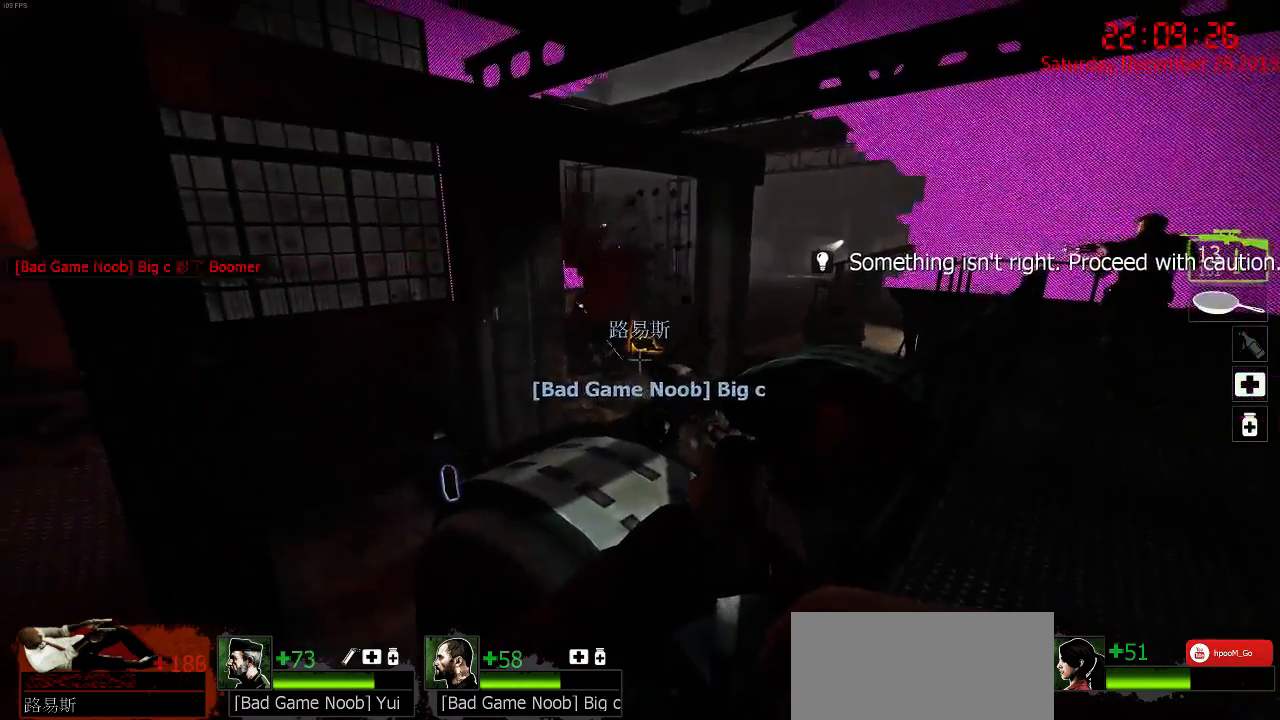
{"keys": ["a", "ctrl"], "mouse": [], "events": [[17, "space", "down"], [17, "w", "down"], [117, "space", "up"], [150, "ctrl", "down"], [284, "a", "down"], [384, "w", "up"]]}
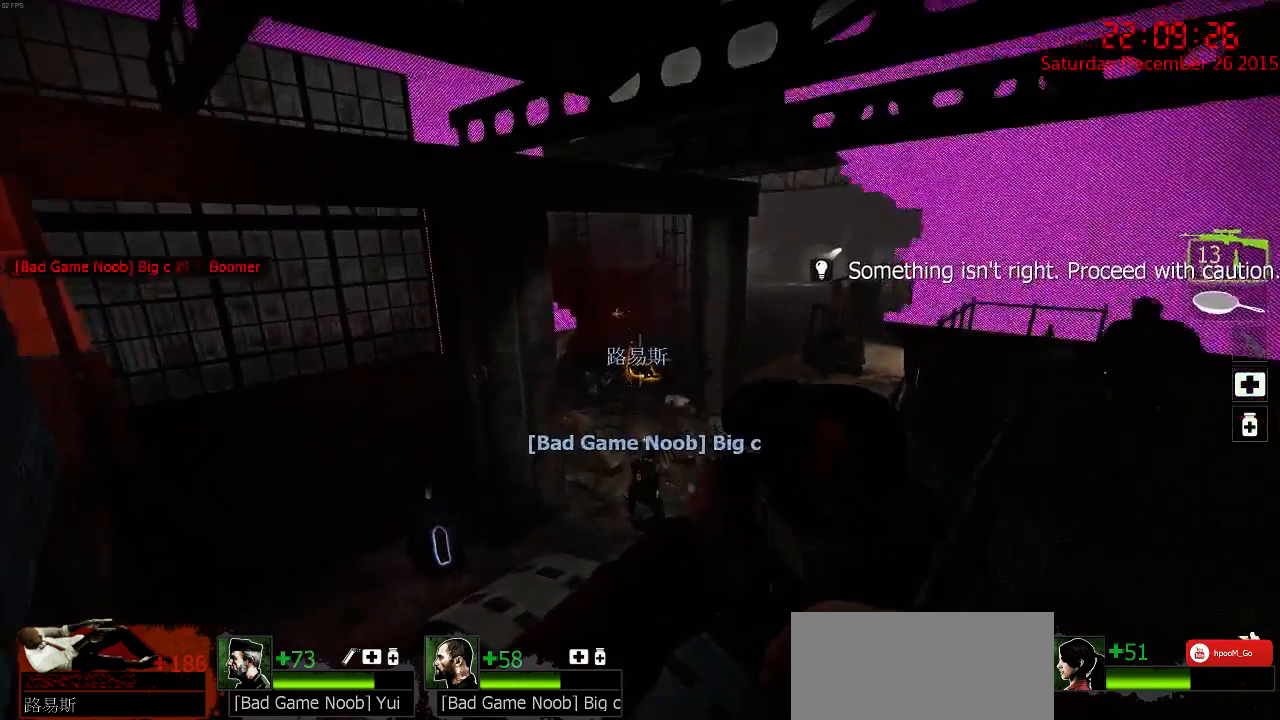
{"keys": [], "mouse": [], "events": [[84, "a", "up"], [217, "ctrl", "up"]]}
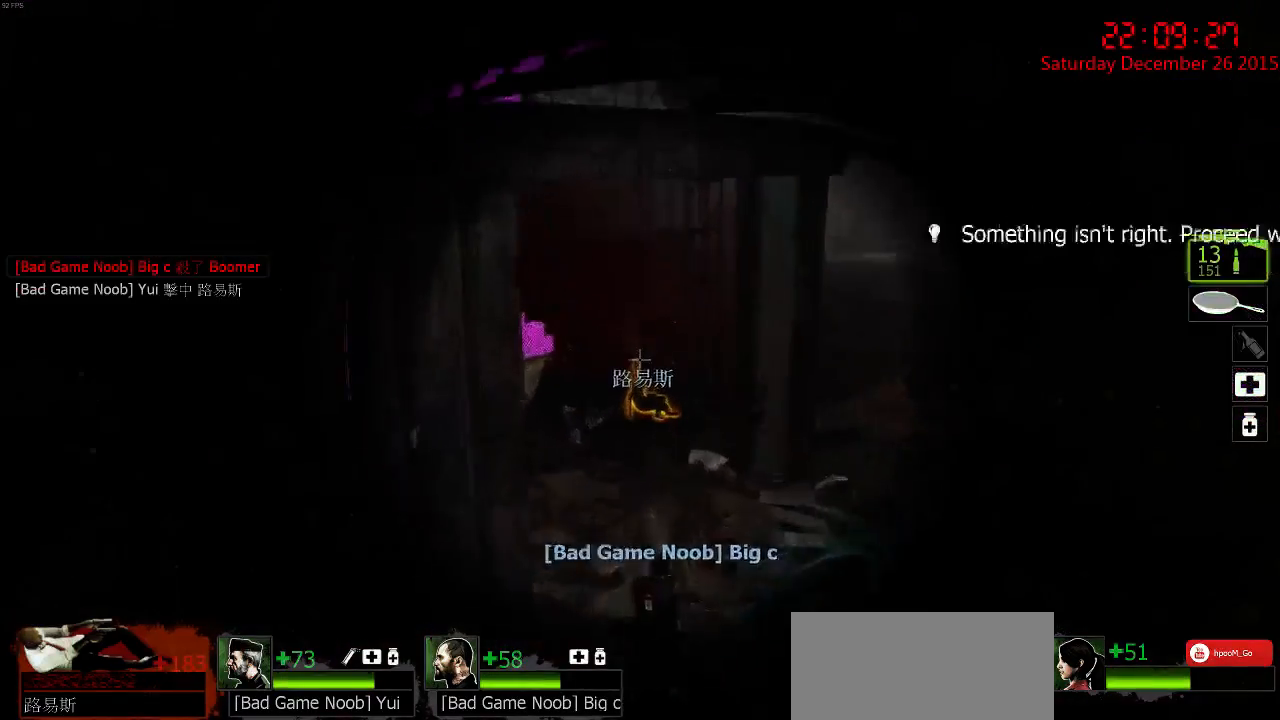
{"keys": [], "mouse": [], "events": []}
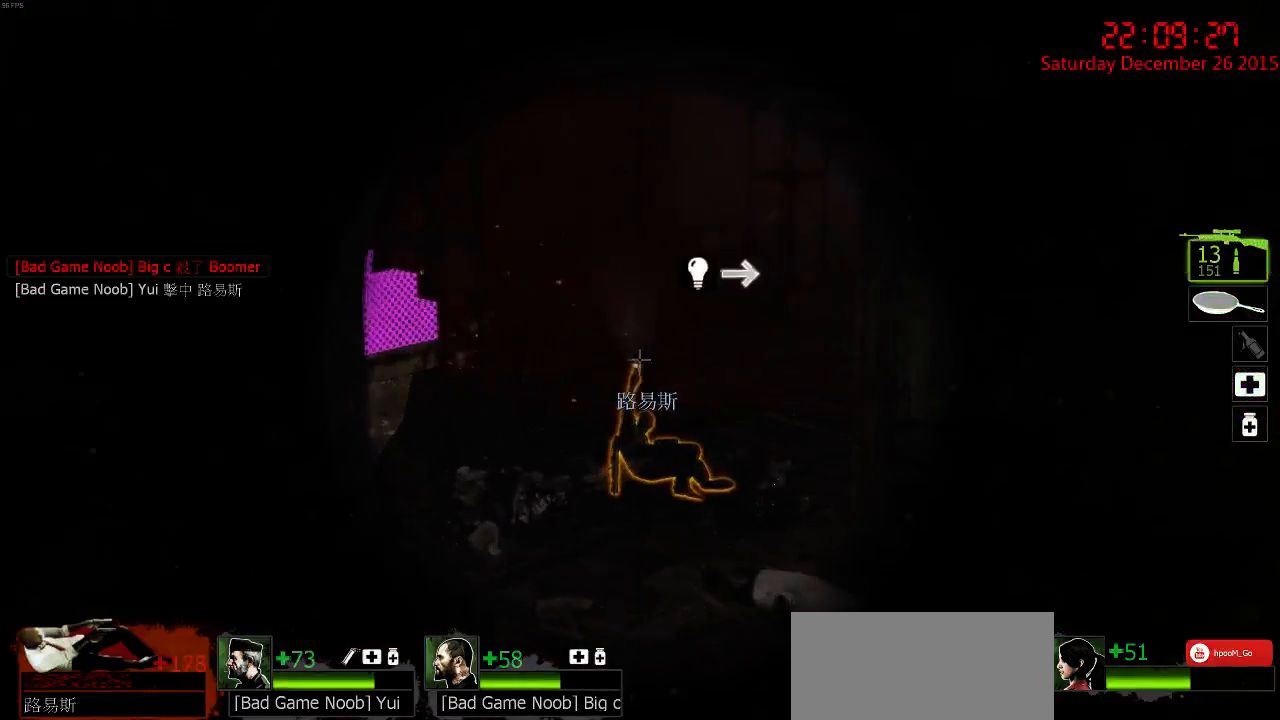
{"keys": [], "mouse": [], "events": []}
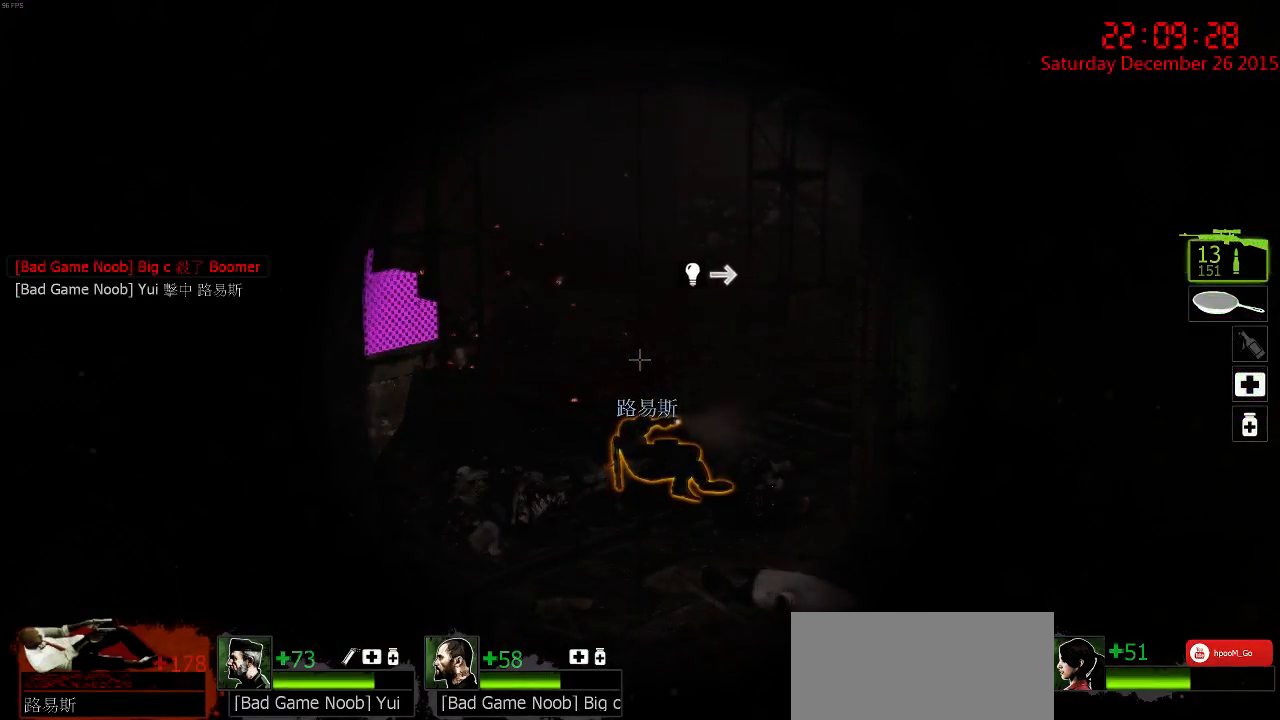
{"keys": [], "mouse": [], "events": [[384, "r", "down"], [450, "r", "up"]]}
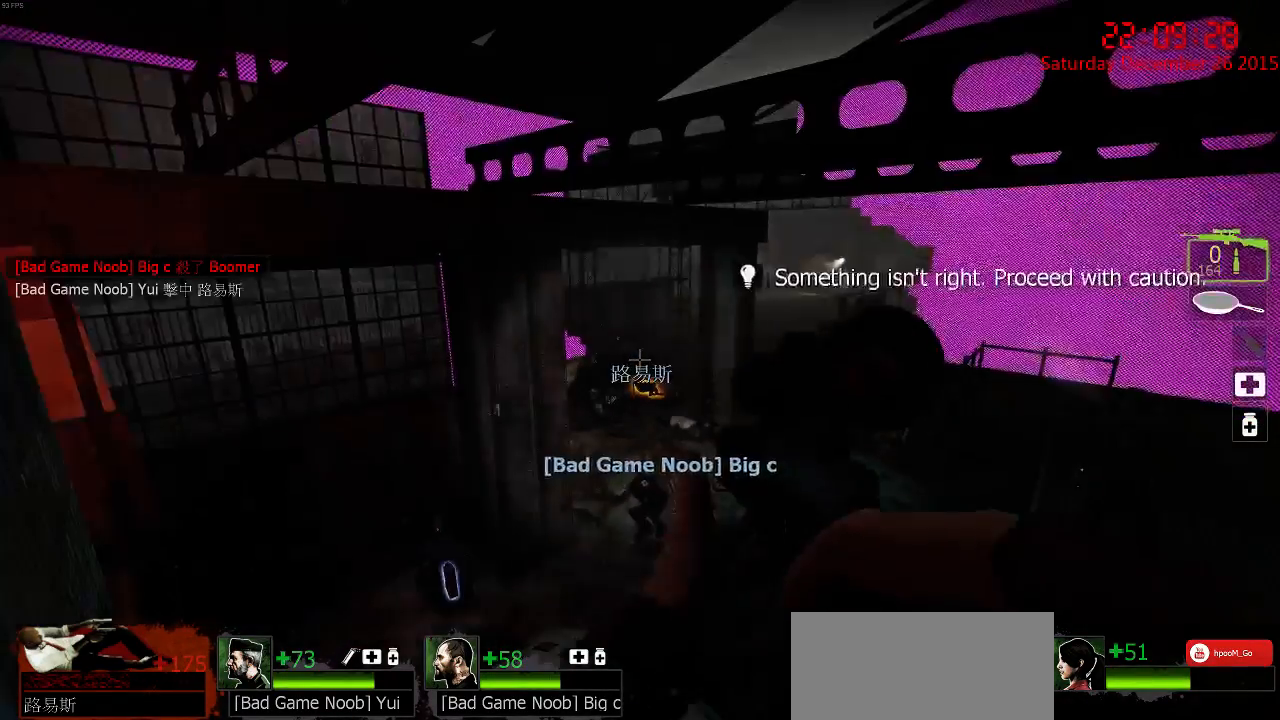
{"keys": [], "mouse": [], "events": []}
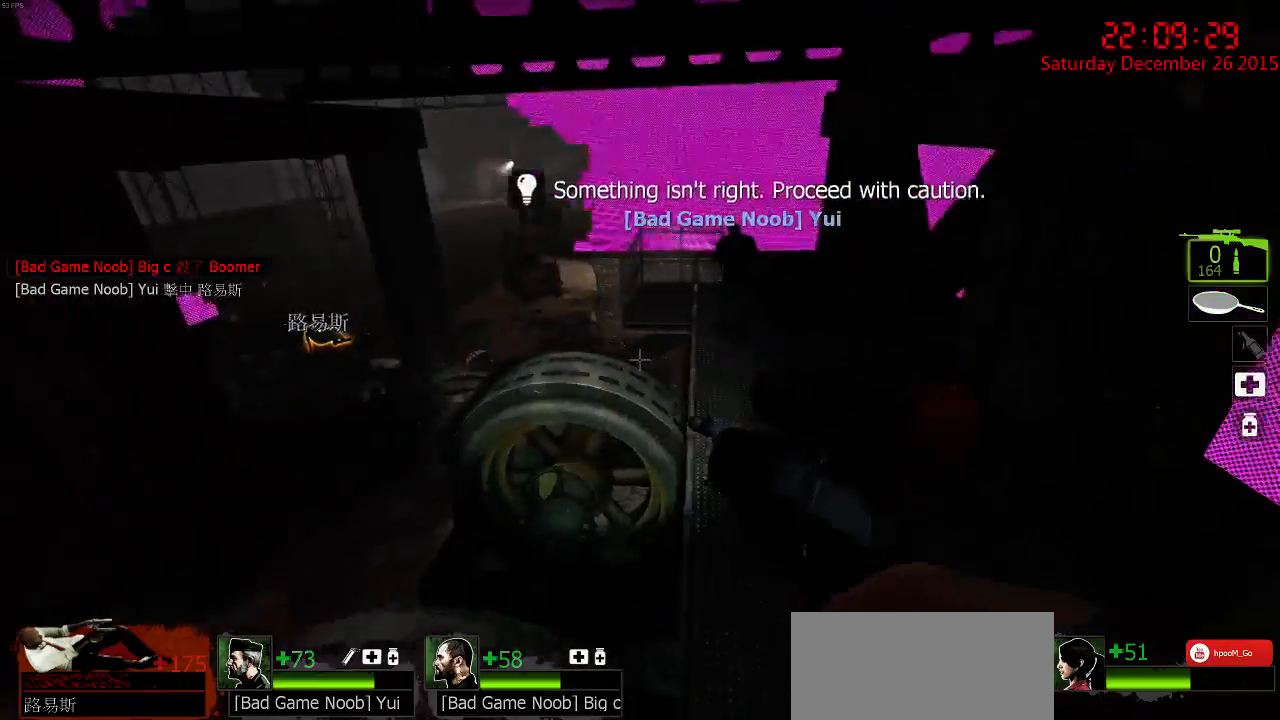
{"keys": [], "mouse": [], "events": []}
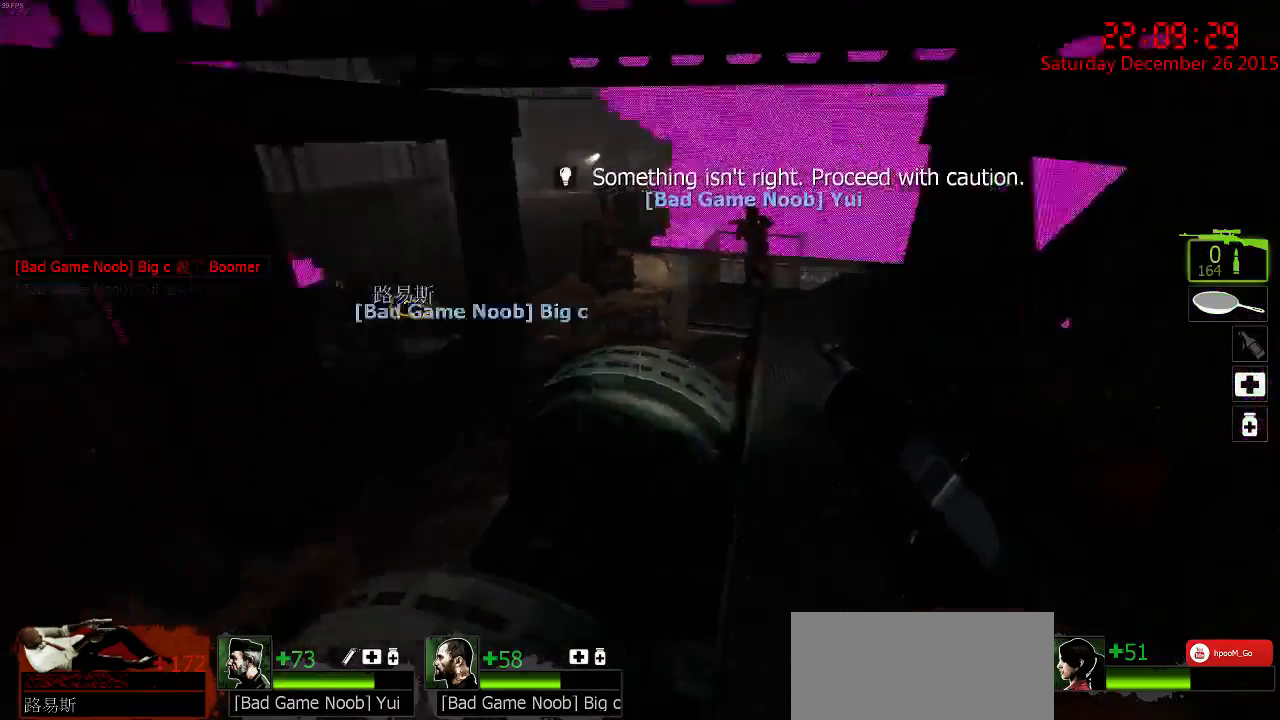
{"keys": ["d"], "mouse": [], "events": [[467, "d", "down"]]}
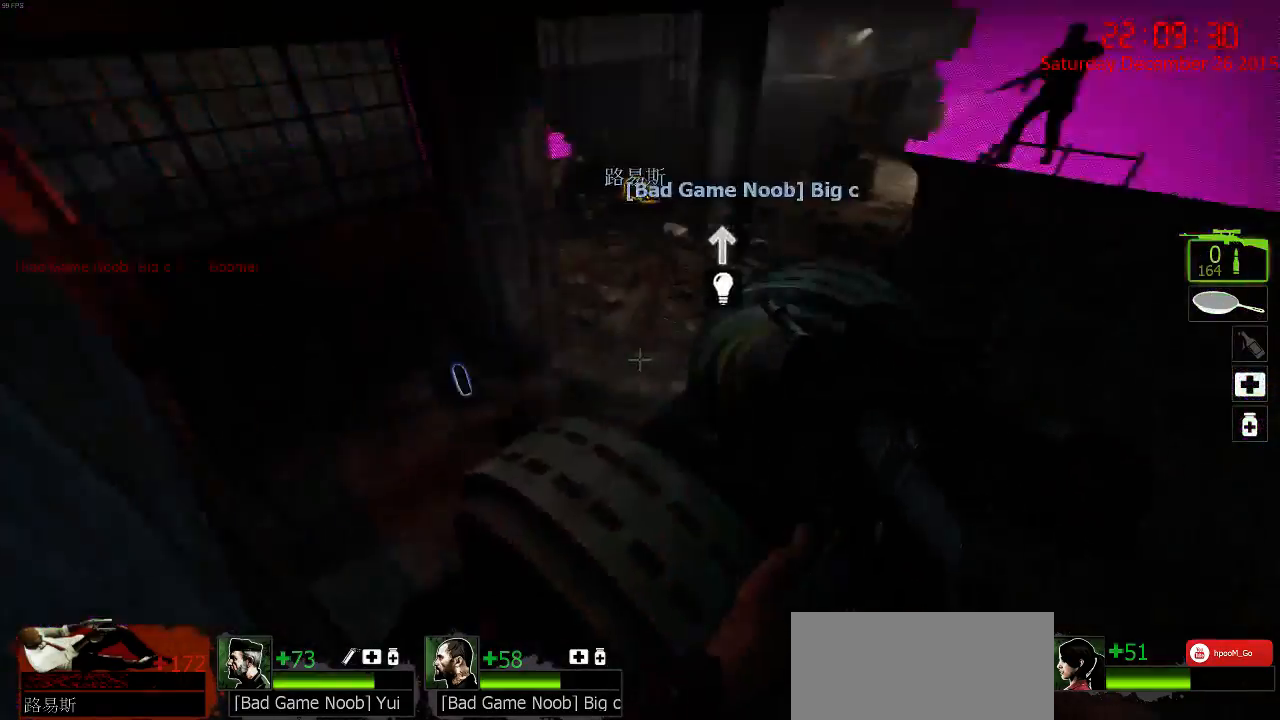
{"keys": [], "mouse": [], "events": [[67, "w", "down"], [117, "d", "up"], [184, "w", "up"]]}
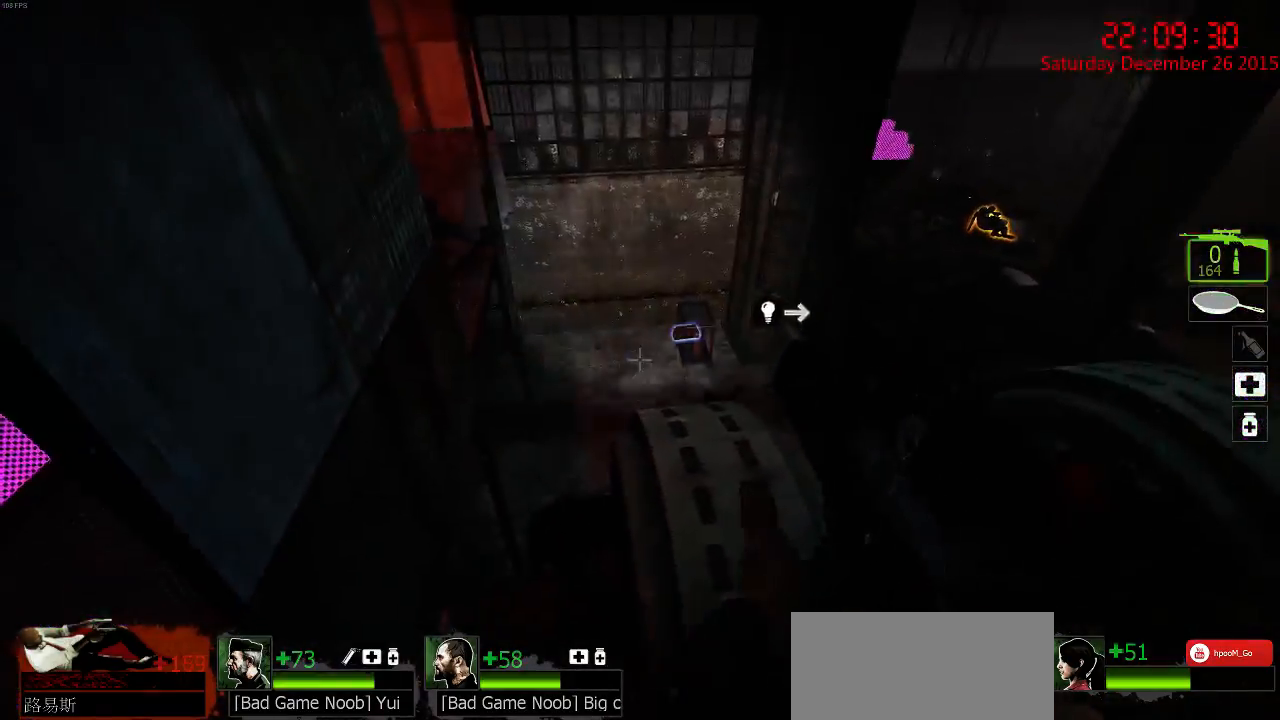
{"keys": ["a", "w"], "mouse": [], "events": [[367, "a", "down"], [500, "w", "down"]]}
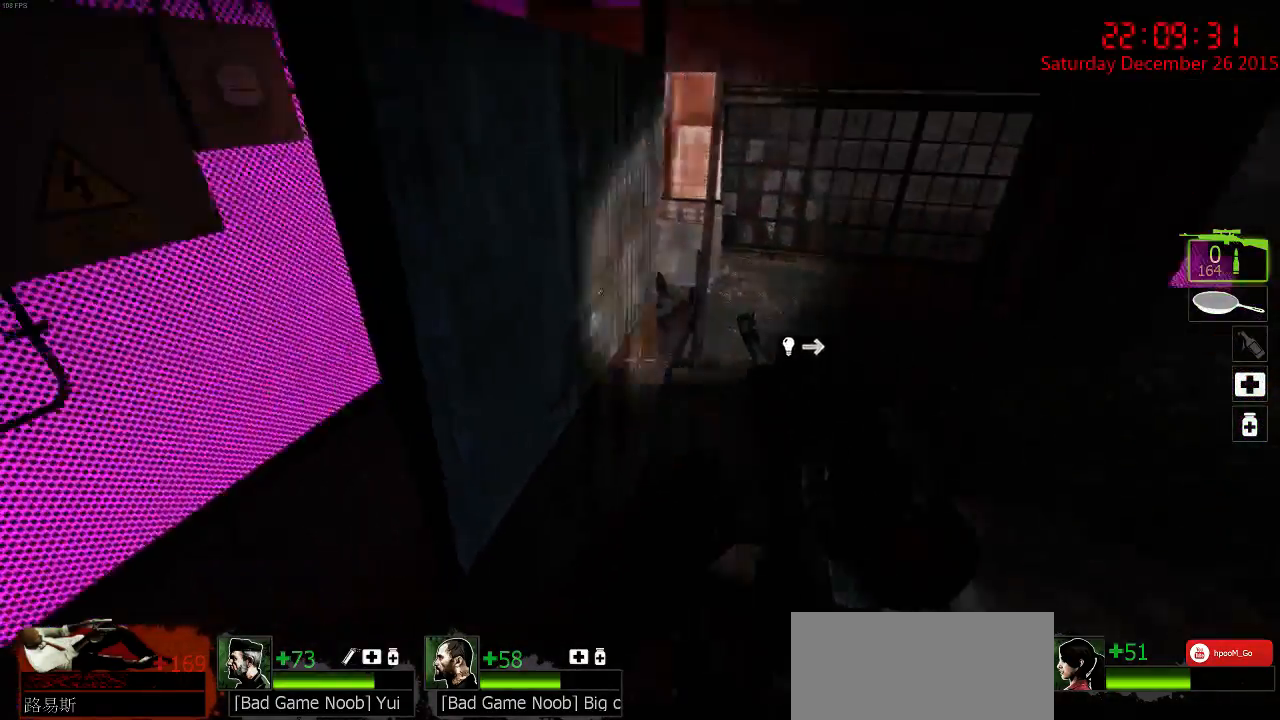
{"keys": ["d", "w"], "mouse": [], "events": [[67, "w", "up"], [317, "w", "down"], [384, "a", "up"], [417, "d", "down"]]}
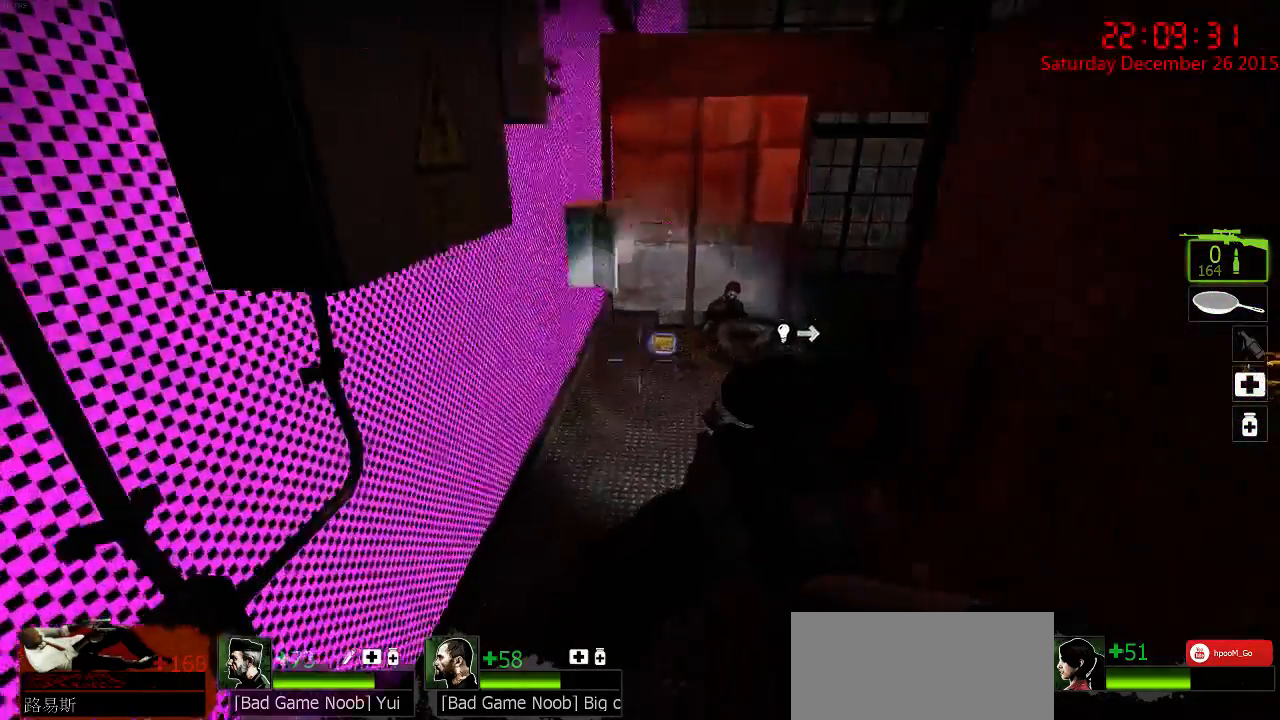
{"keys": ["d", "w"], "mouse": [], "events": [[150, "d", "up"], [434, "d", "down"]]}
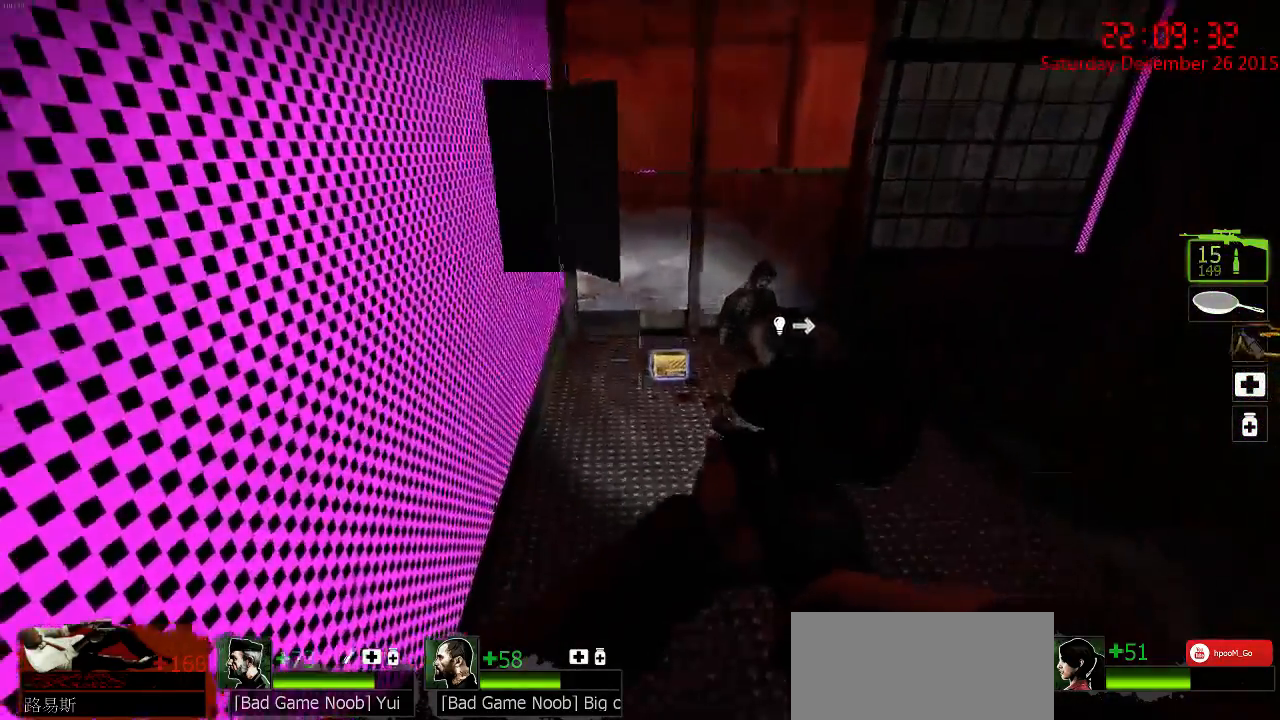
{"keys": [], "mouse": [], "events": [[34, "d", "up"], [100, "w", "up"], [234, "d", "down"], [334, "w", "down"], [367, "d", "up"], [367, "w", "up"]]}
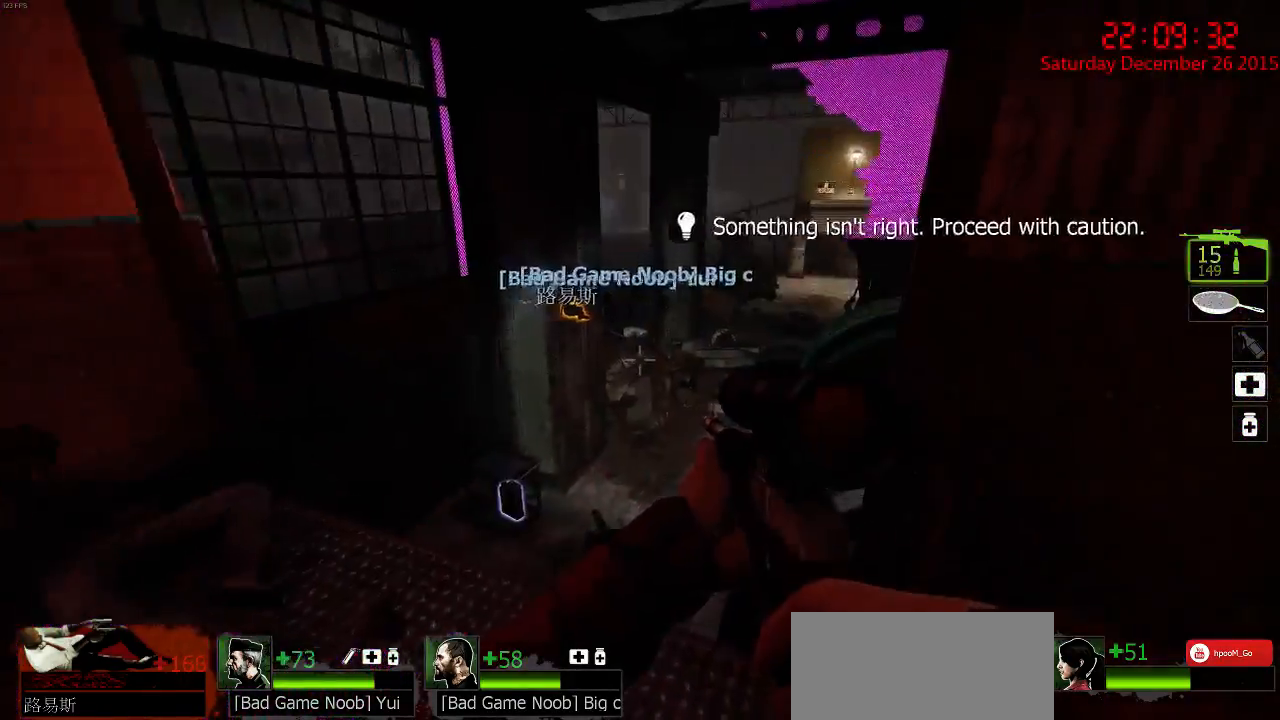
{"keys": ["d"], "mouse": [], "events": [[50, "d", "down"], [84, "s", "down"], [284, "s", "up"]]}
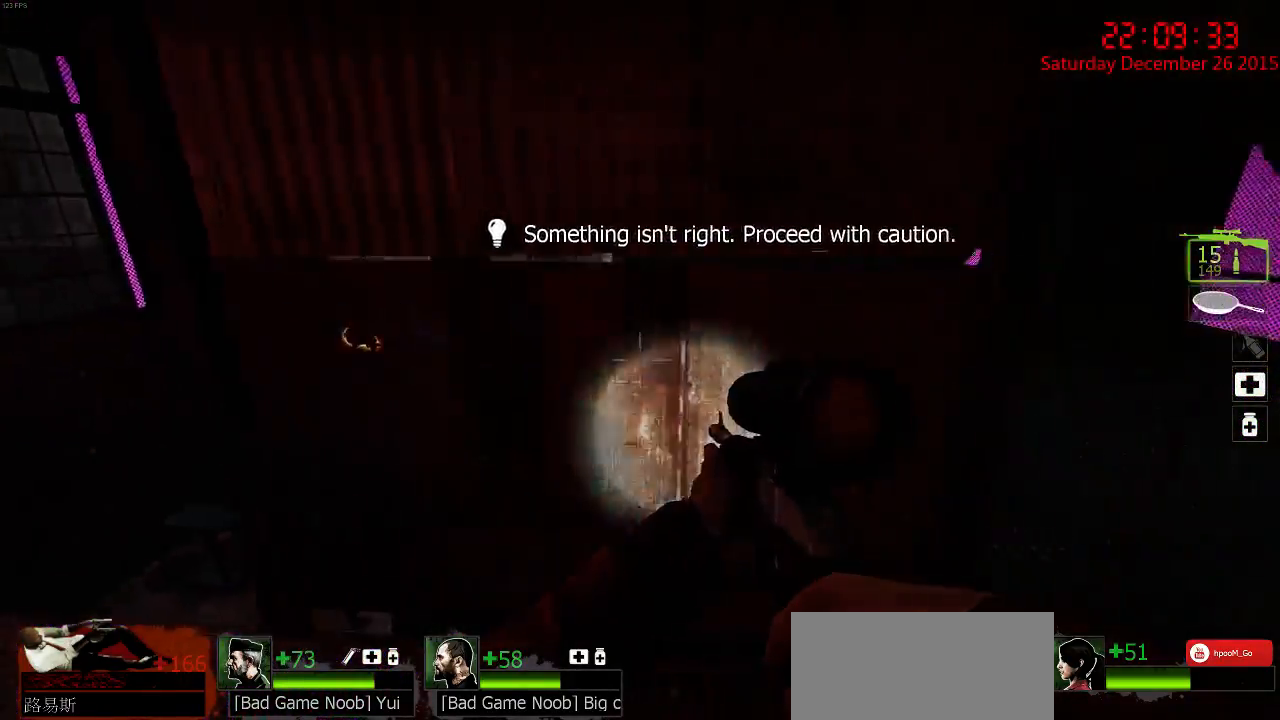
{"keys": ["w"], "mouse": [], "events": [[250, "w", "down"], [400, "d", "up"]]}
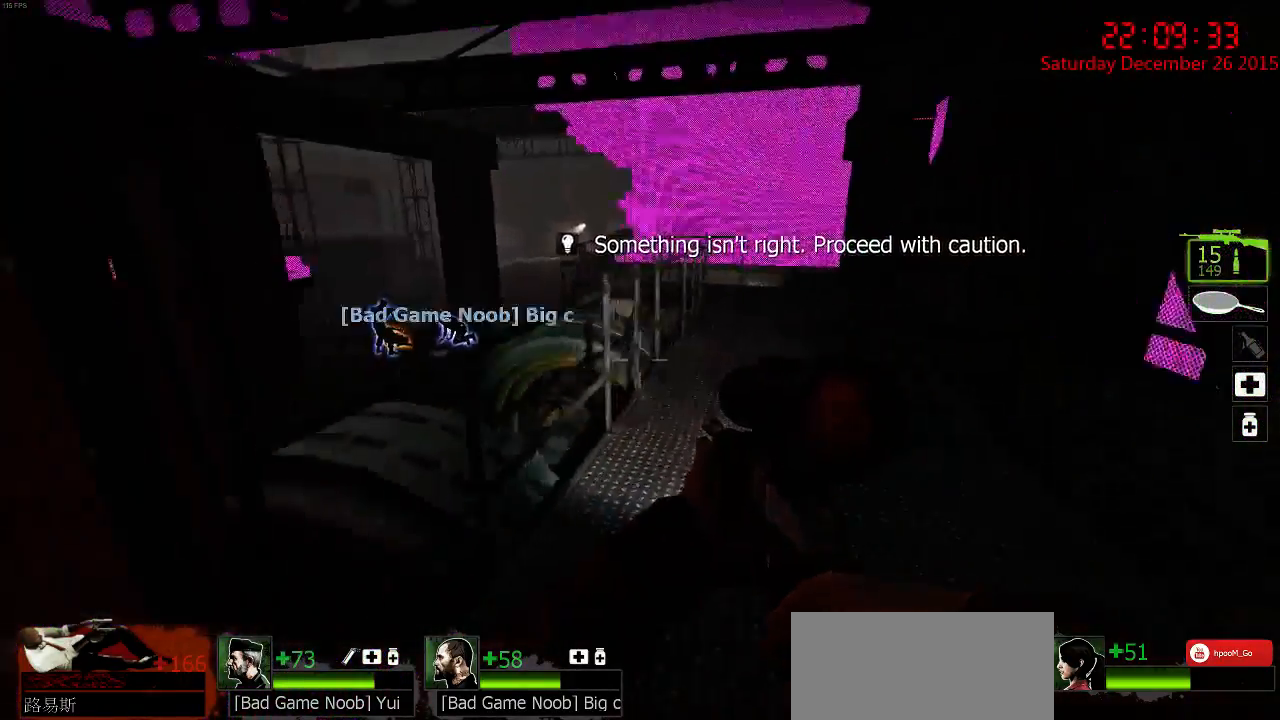
{"keys": ["w"], "mouse": [], "events": []}
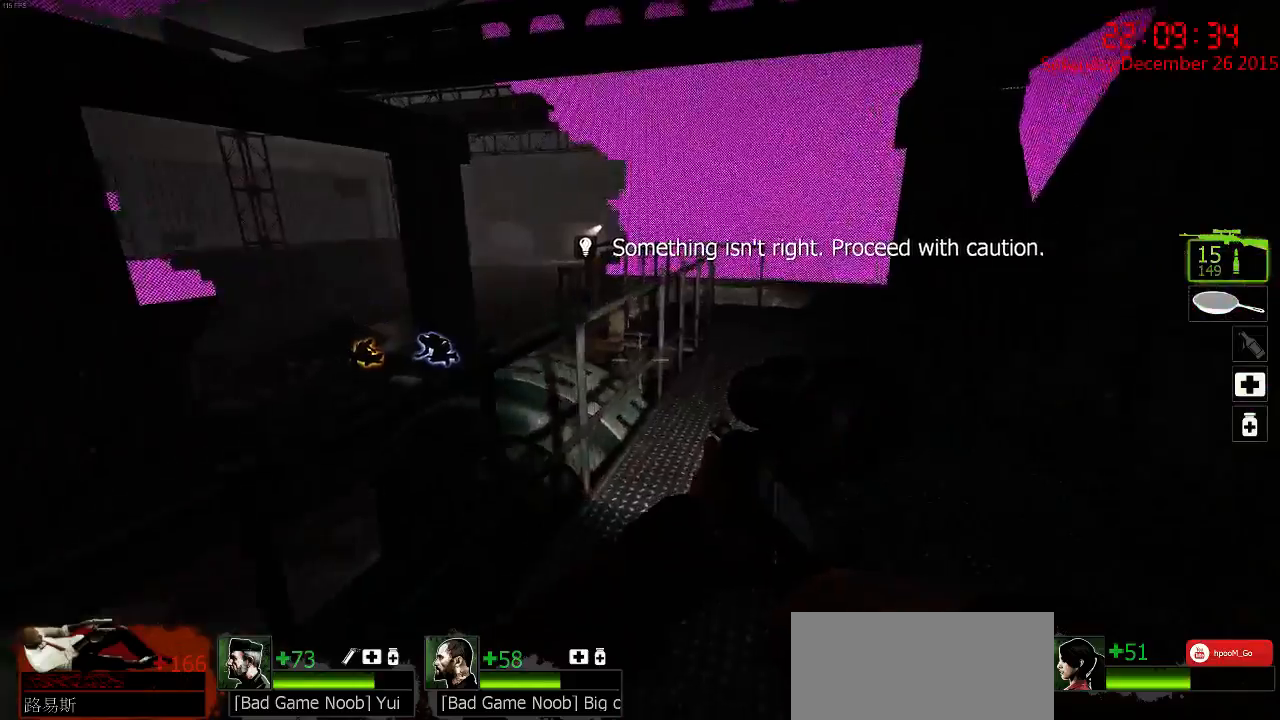
{"keys": ["a"], "mouse": [], "events": [[84, "d", "down"], [217, "d", "up"], [284, "a", "down"], [284, "space", "down"], [350, "w", "up"], [400, "space", "up"]]}
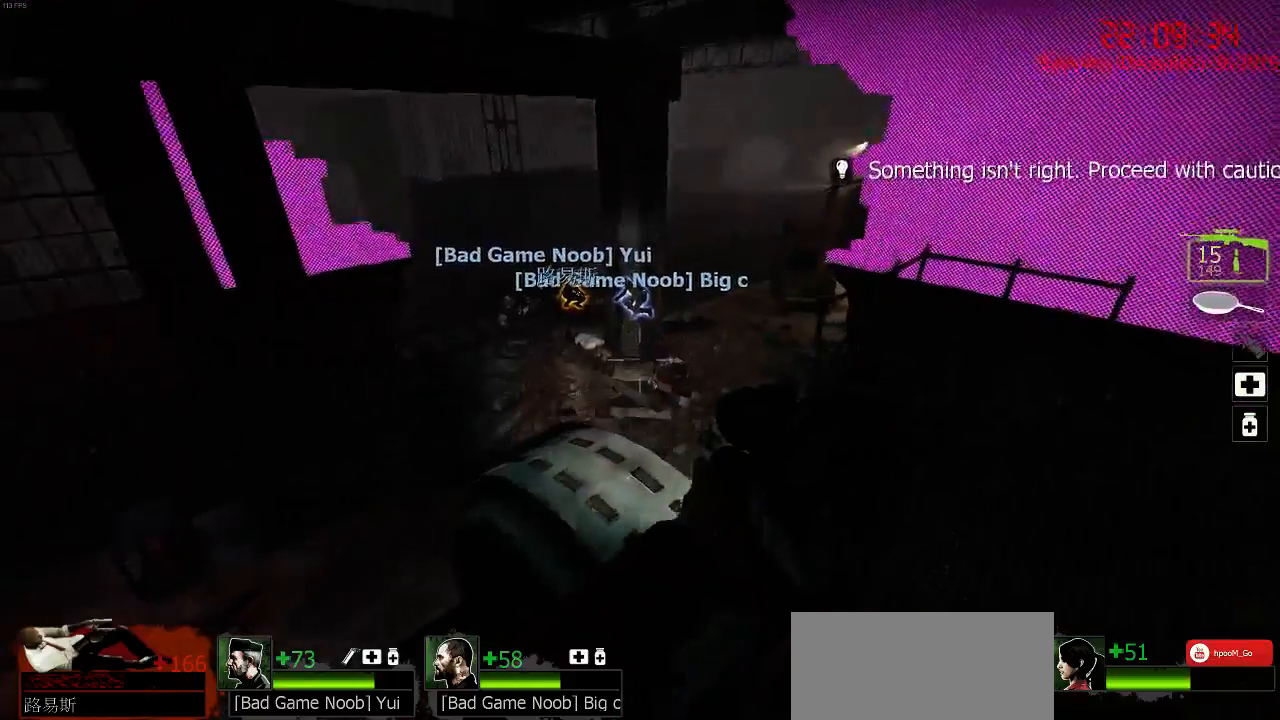
{"keys": [], "mouse": [], "events": [[267, "a", "up"], [334, "a", "down"], [400, "a", "up"]]}
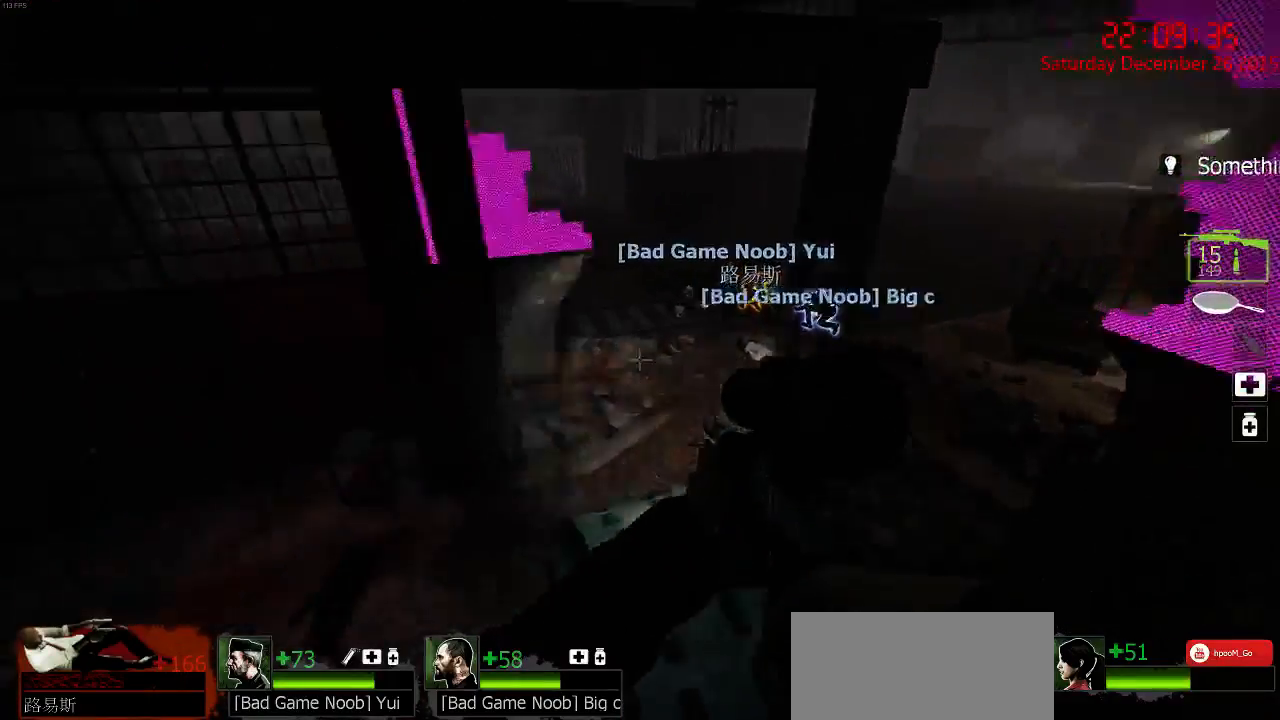
{"keys": [], "mouse": [], "events": [[167, "d", "down"], [300, "d", "up"]]}